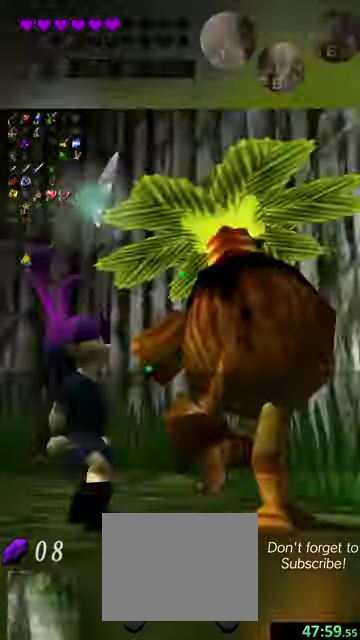
Gameplay with a controller (Nintendo layout); each line is a JSON object with the inputs held at the frame after it (dt_ms = milliseconds from this image to that frame). "events" lists button and stick changes between this image and that frame as [ms after this image, input, new state], when the widget could be followed in between. This overlay highlights the sticks when they move; stick clicks (L3 R3) are not distinguishable. Not read: L3 R3 right_stick.
{"dt_ms": 600, "buttons": ["Y"], "left_stick": "center", "events": []}
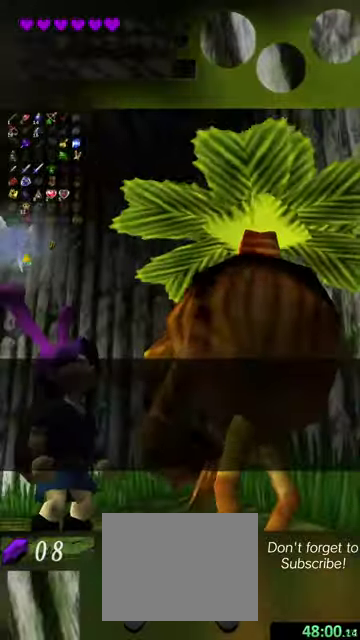
{"dt_ms": 400, "buttons": ["Y"], "left_stick": "center", "events": []}
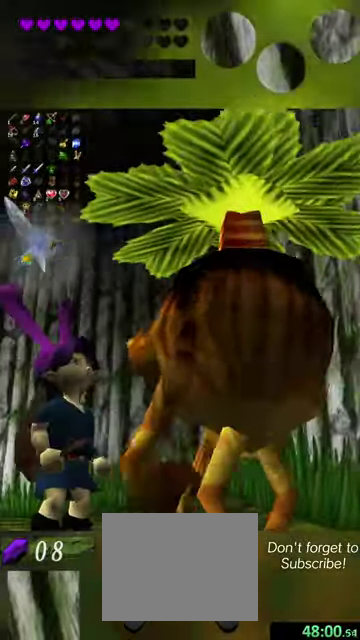
{"dt_ms": 500, "buttons": ["Y"], "left_stick": "center", "events": []}
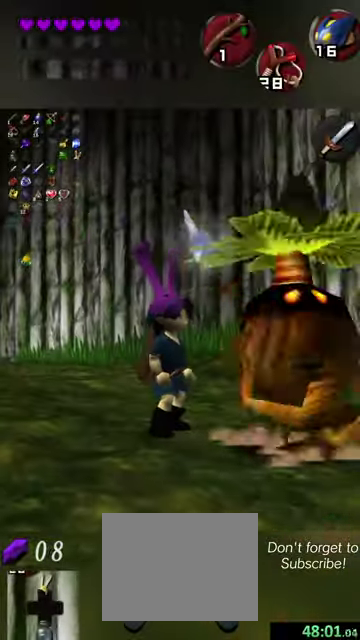
{"dt_ms": 500, "buttons": ["Y"], "left_stick": "center", "events": []}
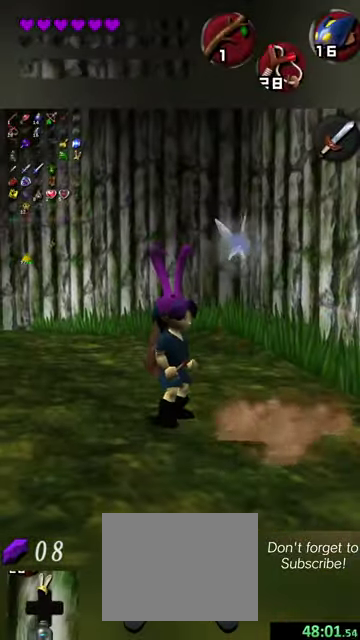
{"dt_ms": 300, "buttons": [], "left_stick": "center", "events": [[33, "Y", "up"], [100, "left_stick", "down-left"], [233, "left_stick", "center"]]}
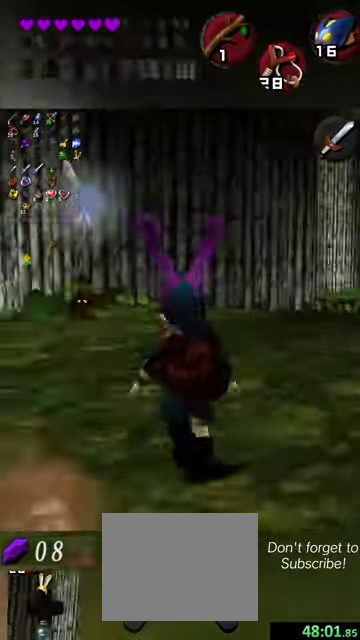
{"dt_ms": 700, "buttons": [], "left_stick": "right", "events": [[67, "left_stick", "up"], [533, "left_stick", "right"]]}
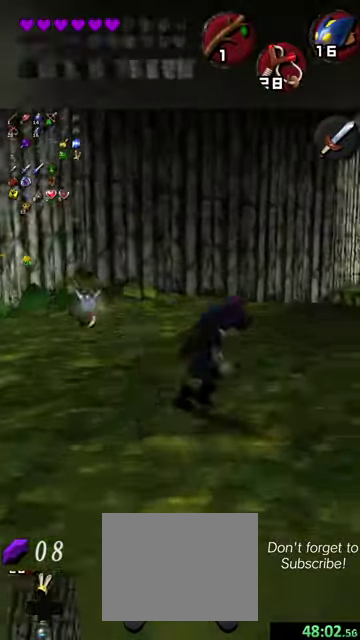
{"dt_ms": 700, "buttons": [], "left_stick": "up", "events": [[600, "left_stick", "up"]]}
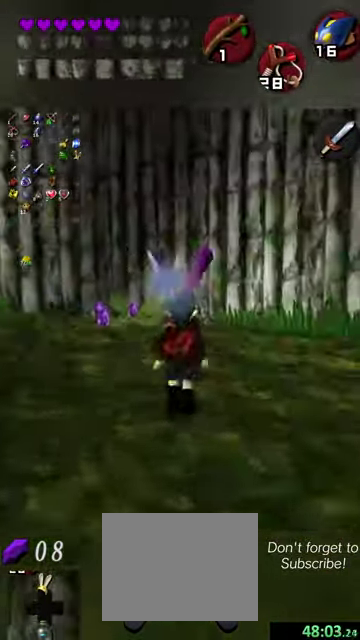
{"dt_ms": 300, "buttons": [], "left_stick": "up-left", "events": [[300, "left_stick", "up-left"]]}
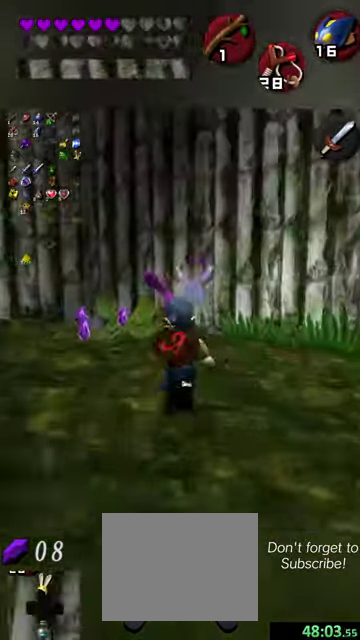
{"dt_ms": 600, "buttons": [], "left_stick": "up", "events": [[267, "left_stick", "up"]]}
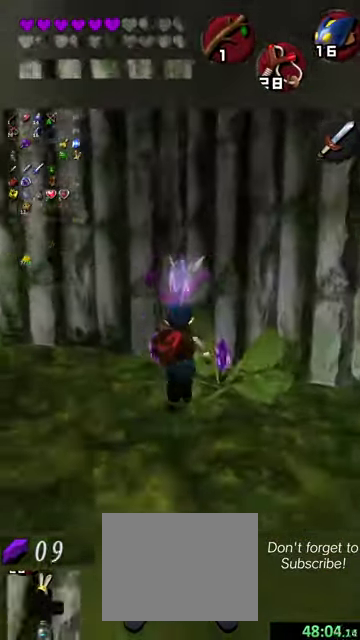
{"dt_ms": 500, "buttons": [], "left_stick": "center", "events": [[100, "left_stick", "center"], [233, "left_stick", "down-left"], [367, "left_stick", "center"], [400, "R2", "down"], [467, "R2", "up"]]}
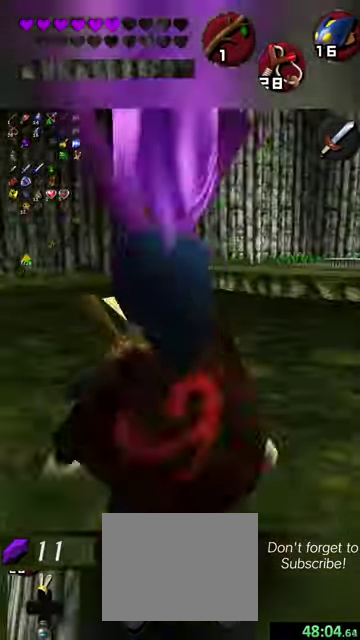
{"dt_ms": 400, "buttons": [], "left_stick": "up-left", "events": [[33, "left_stick", "up"], [400, "left_stick", "up-left"]]}
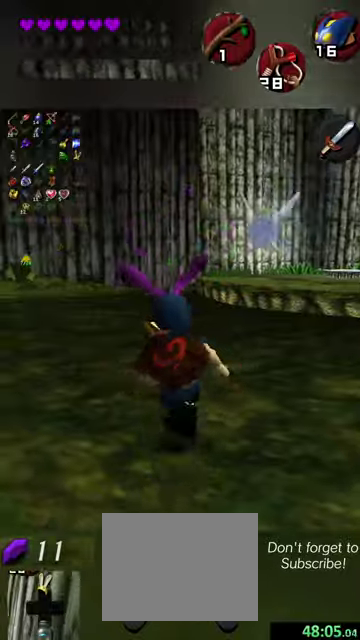
{"dt_ms": 400, "buttons": [], "left_stick": "up-left", "events": []}
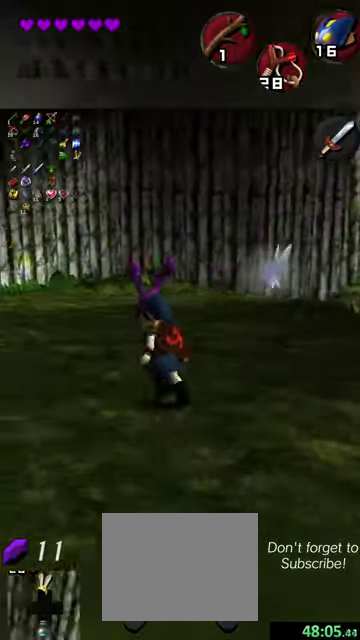
{"dt_ms": 800, "buttons": [], "left_stick": "center", "events": [[133, "left_stick", "up"], [533, "left_stick", "up-left"], [700, "left_stick", "up"], [767, "left_stick", "center"]]}
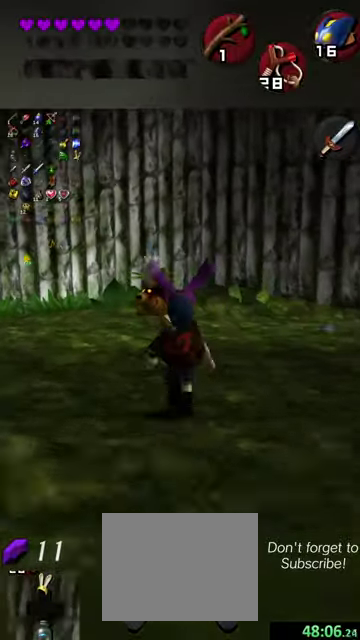
{"dt_ms": 300, "buttons": [], "left_stick": "right", "events": [[100, "left_stick", "right"]]}
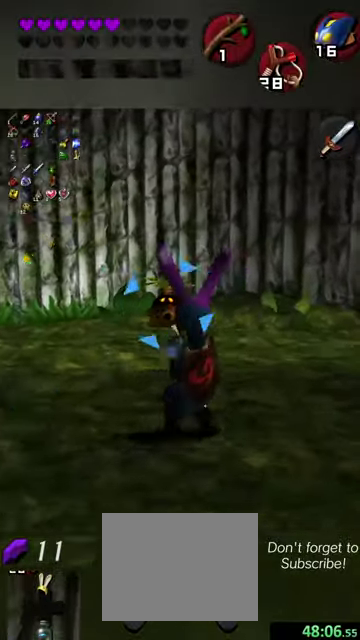
{"dt_ms": 500, "buttons": [], "left_stick": "right", "events": []}
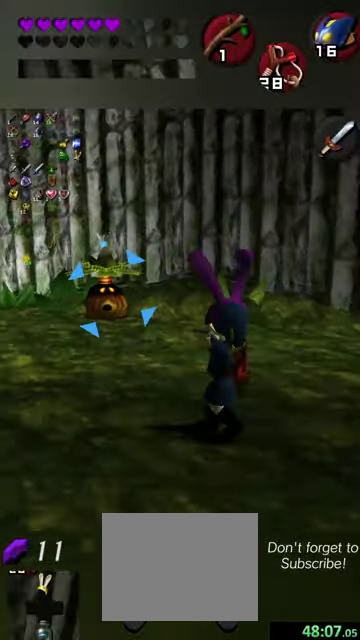
{"dt_ms": 500, "buttons": [], "left_stick": "up-left", "events": [[200, "left_stick", "up-right"], [267, "left_stick", "up"], [467, "left_stick", "up-left"]]}
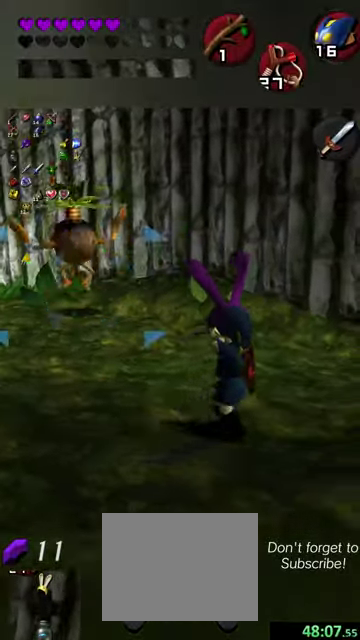
{"dt_ms": 500, "buttons": [], "left_stick": "up-left", "events": []}
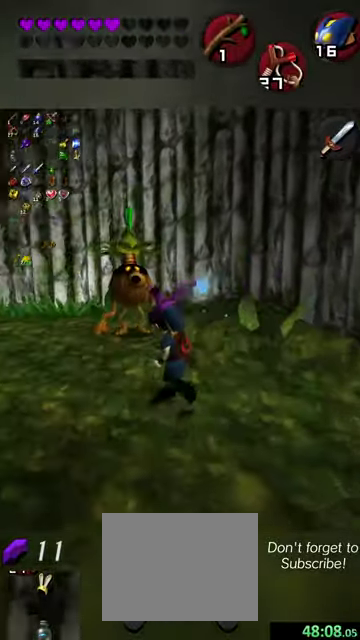
{"dt_ms": 500, "buttons": [], "left_stick": "up-right", "events": [[167, "left_stick", "up"], [367, "left_stick", "up-right"]]}
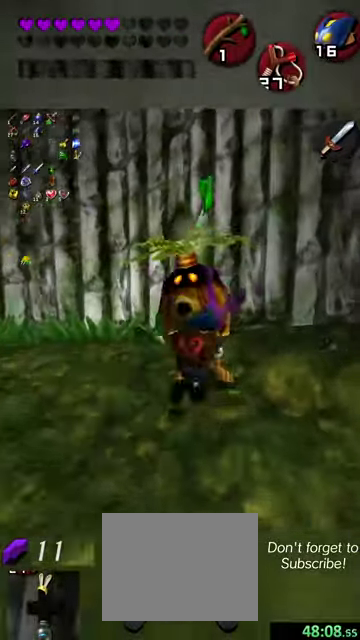
{"dt_ms": 500, "buttons": ["Y"], "left_stick": "center", "events": [[33, "left_stick", "center"], [367, "Y", "down"]]}
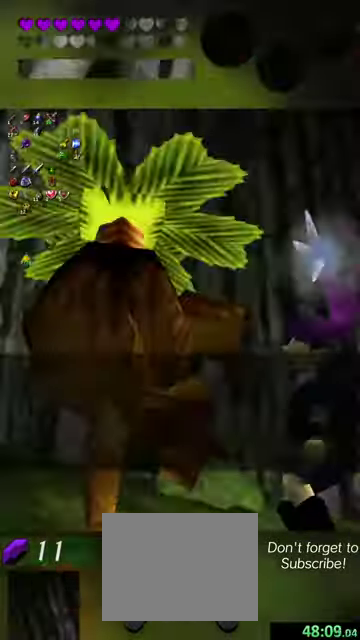
{"dt_ms": 500, "buttons": ["Y"], "left_stick": "center", "events": []}
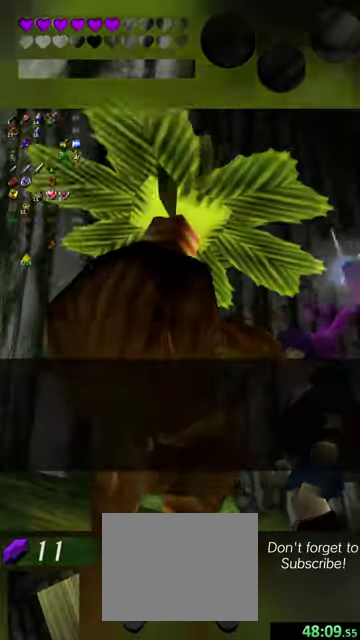
{"dt_ms": 500, "buttons": ["Y"], "left_stick": "center", "events": []}
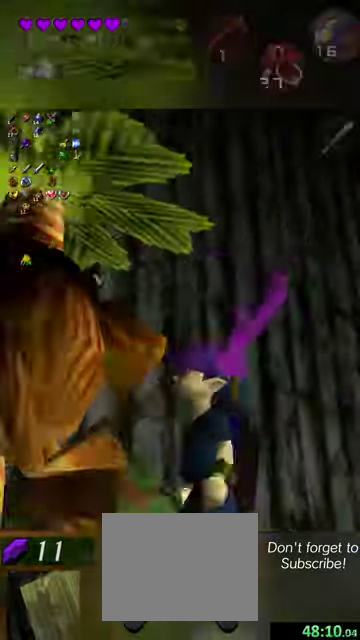
{"dt_ms": 500, "buttons": ["Y", "L1", "R1"], "left_stick": "center", "events": [[467, "L1", "down"], [467, "R1", "down"]]}
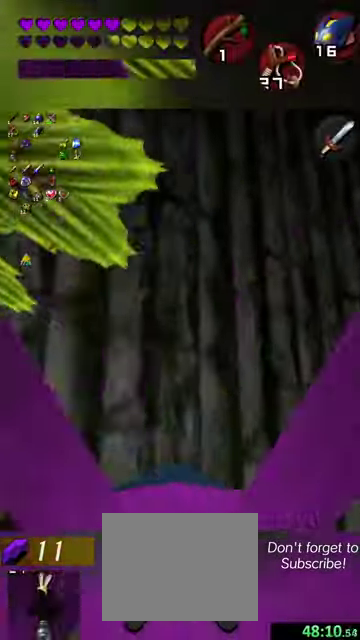
{"dt_ms": 700, "buttons": ["Y"], "left_stick": "center", "events": [[67, "R2", "down"], [167, "L2", "down"], [267, "R1", "up"], [300, "L1", "up"], [300, "L2", "up"], [300, "R2", "up"]]}
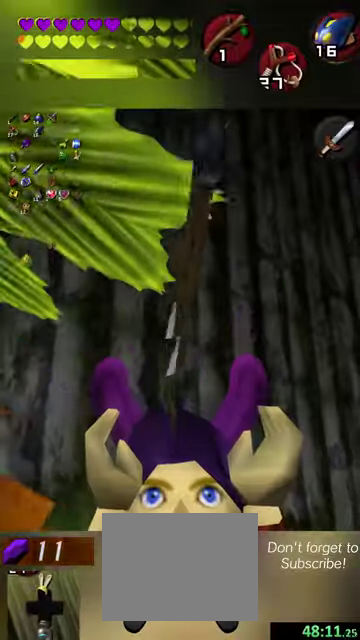
{"dt_ms": 300, "buttons": ["Y"], "left_stick": "center", "events": []}
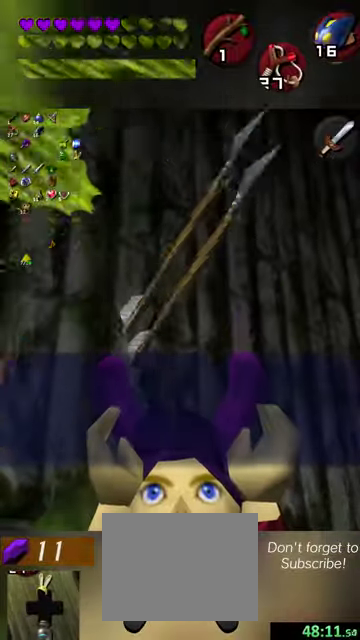
{"dt_ms": 400, "buttons": ["Y"], "left_stick": "up-right", "events": [[233, "left_stick", "up-right"]]}
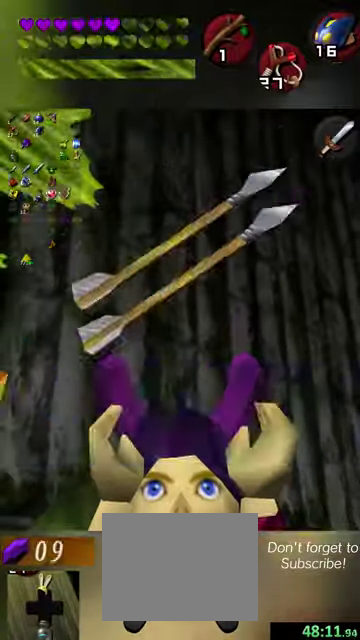
{"dt_ms": 500, "buttons": [], "left_stick": "up-right", "events": [[200, "Y", "up"]]}
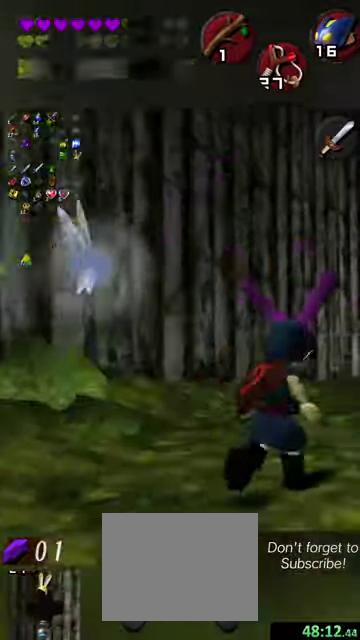
{"dt_ms": 600, "buttons": [], "left_stick": "up-right", "events": [[267, "L2", "down"], [333, "L2", "up"]]}
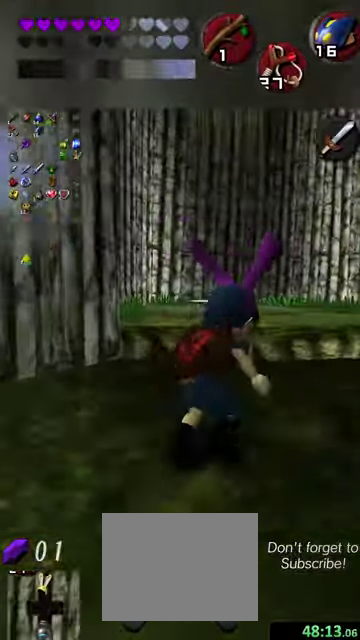
{"dt_ms": 500, "buttons": ["X"], "left_stick": "left", "events": [[400, "left_stick", "up"], [467, "left_stick", "left"], [500, "X", "down"]]}